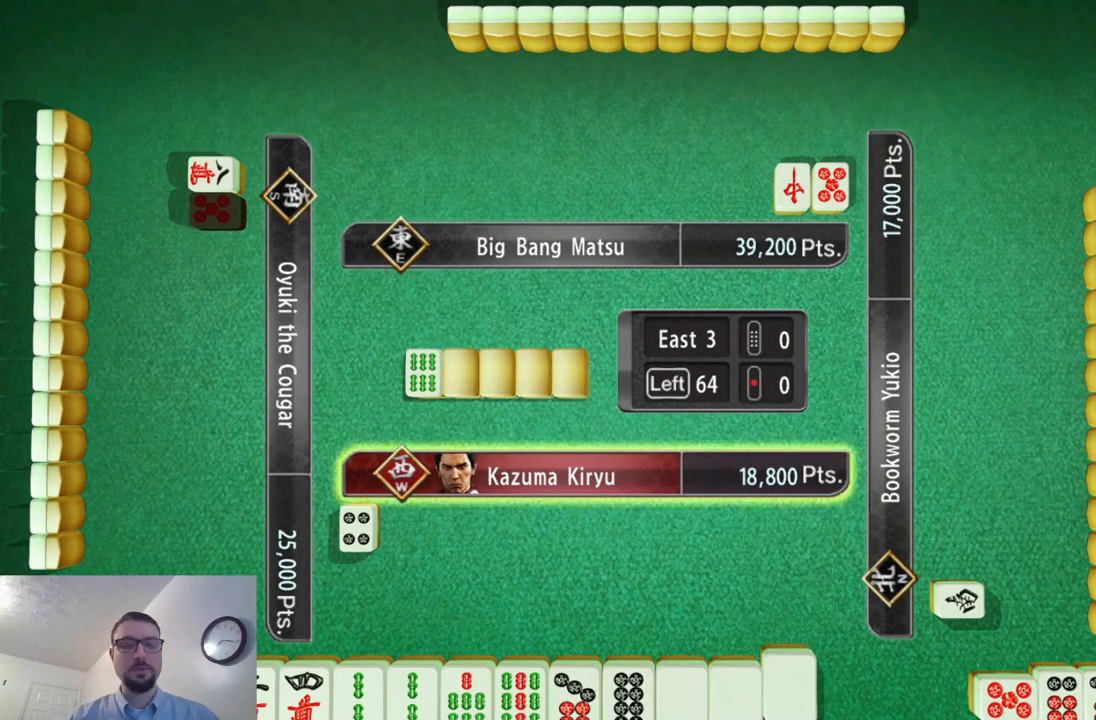
Gameplay with a controller (Xbox layout); each line is a JSON object with the inputs held at the frame after it. "events" lists button and stick changes between this image and that frame as [ms after this image, input, new state], when the widget could be followed in between. Not read: HOME L2 L3 R2 R3 right_stick.
{"buttons": [], "left_stick": "left", "events": [[417, "left_stick", "left"]]}
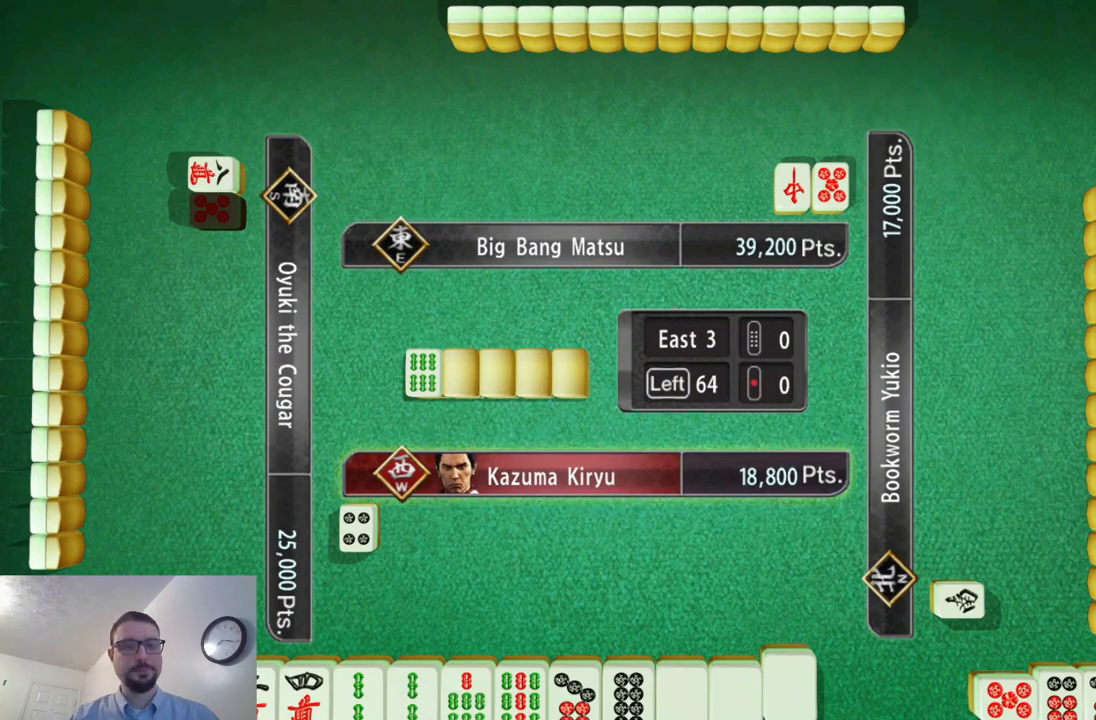
{"buttons": [], "left_stick": "left", "events": []}
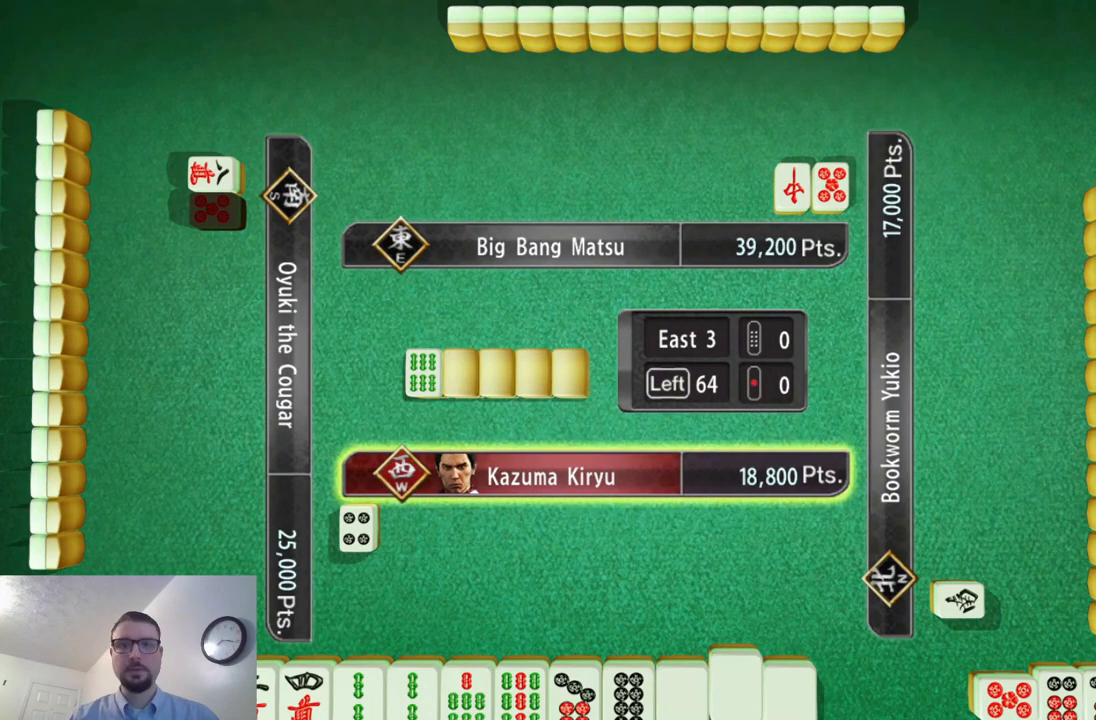
{"buttons": [], "left_stick": "center", "events": [[267, "left_stick", "center"]]}
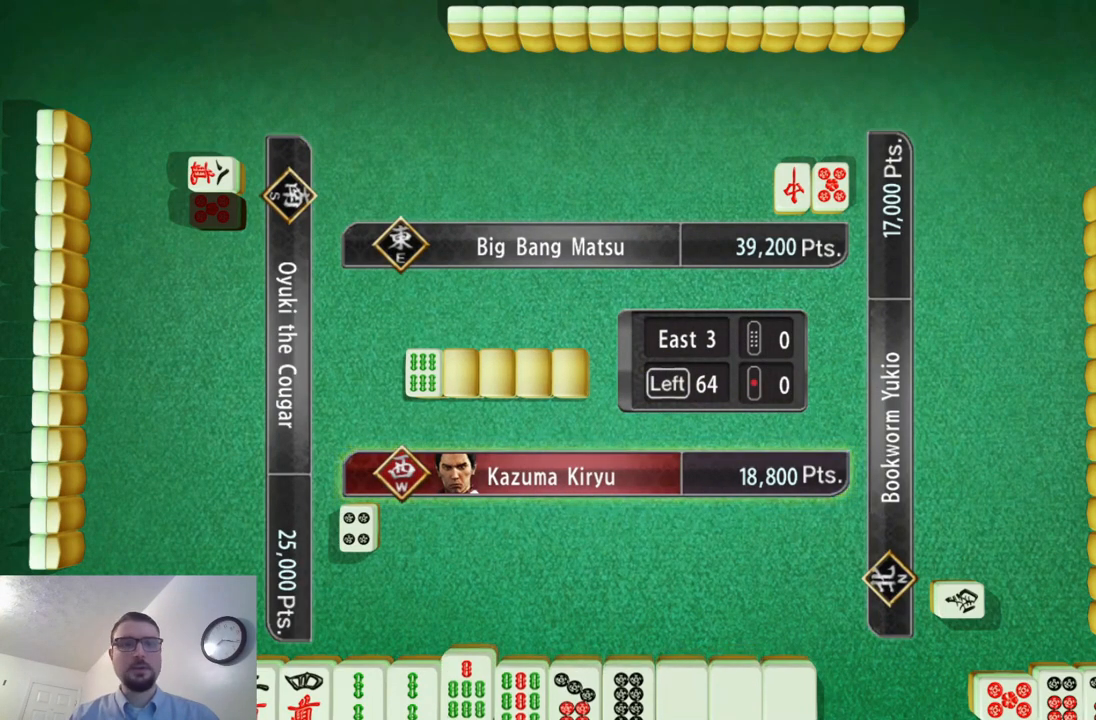
{"buttons": [], "left_stick": "center", "events": []}
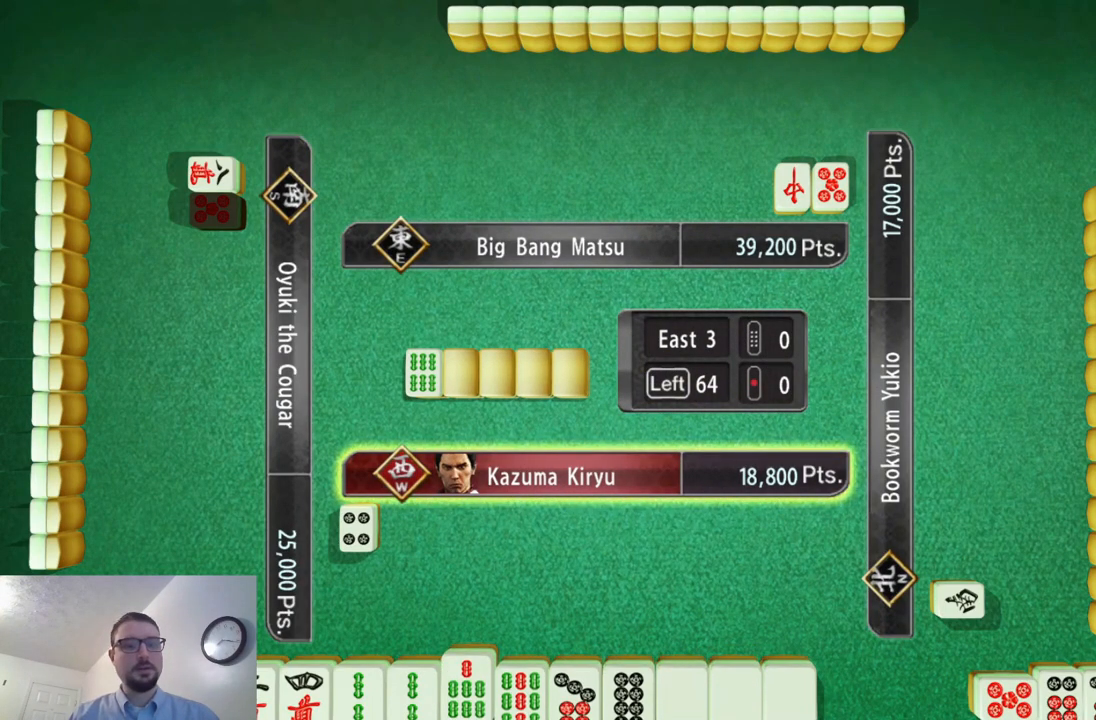
{"buttons": [], "left_stick": "center", "events": []}
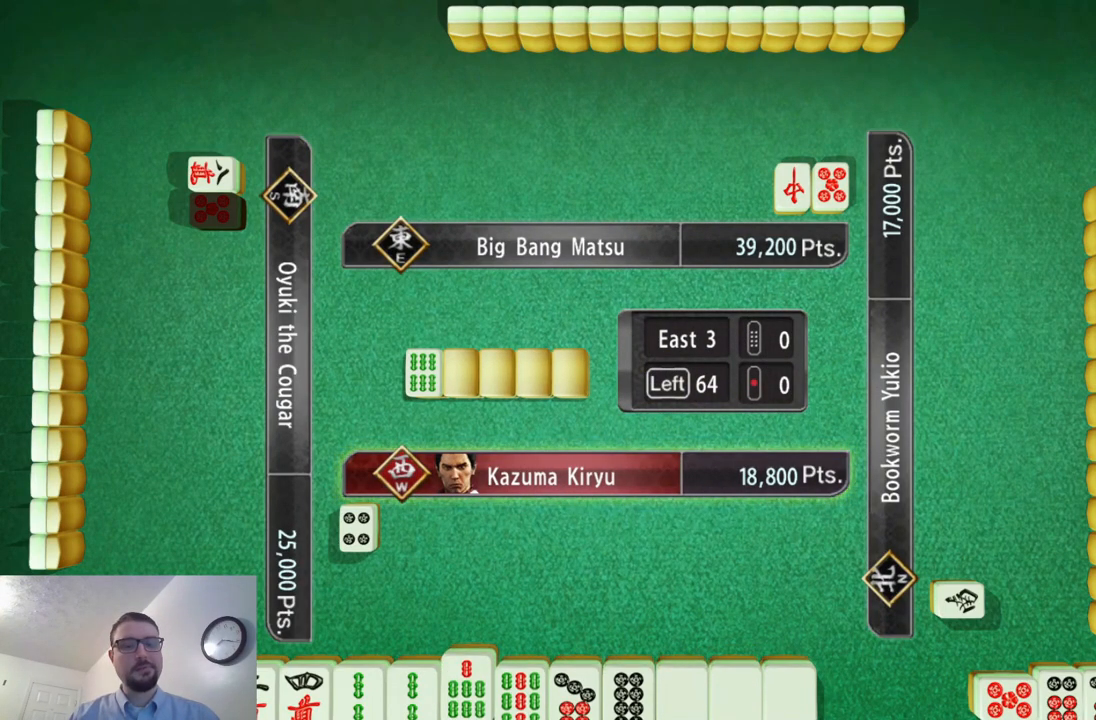
{"buttons": [], "left_stick": "center", "events": []}
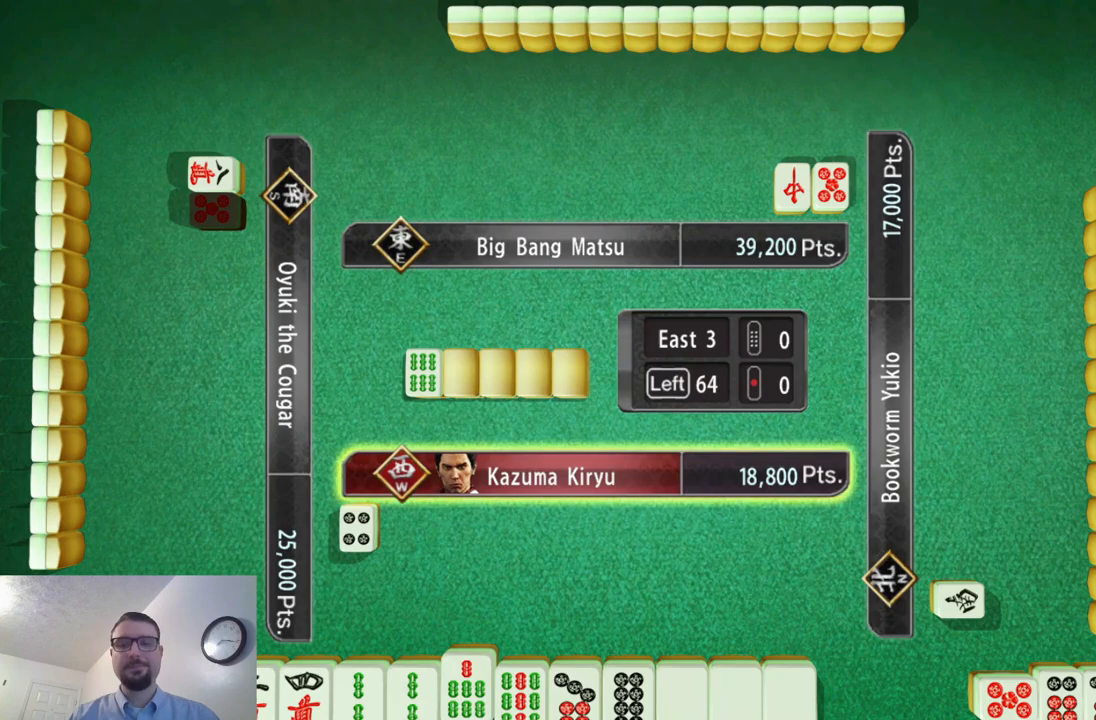
{"buttons": [], "left_stick": "left", "events": [[300, "left_stick", "left"]]}
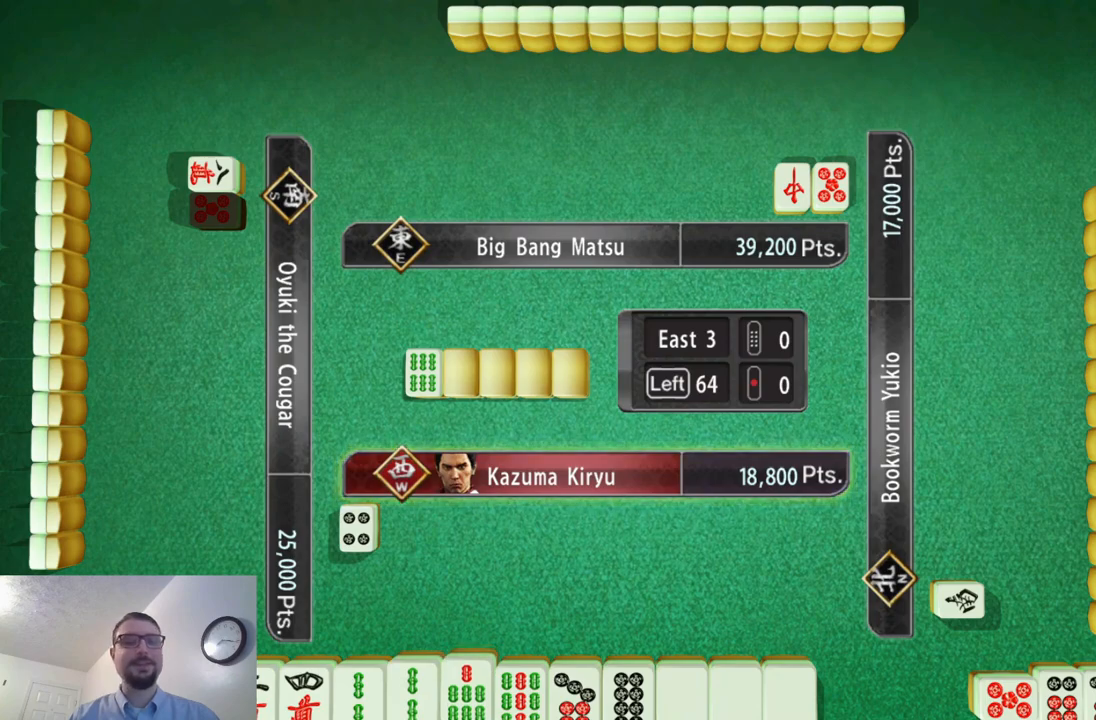
{"buttons": [], "left_stick": "center", "events": [[33, "left_stick", "center"]]}
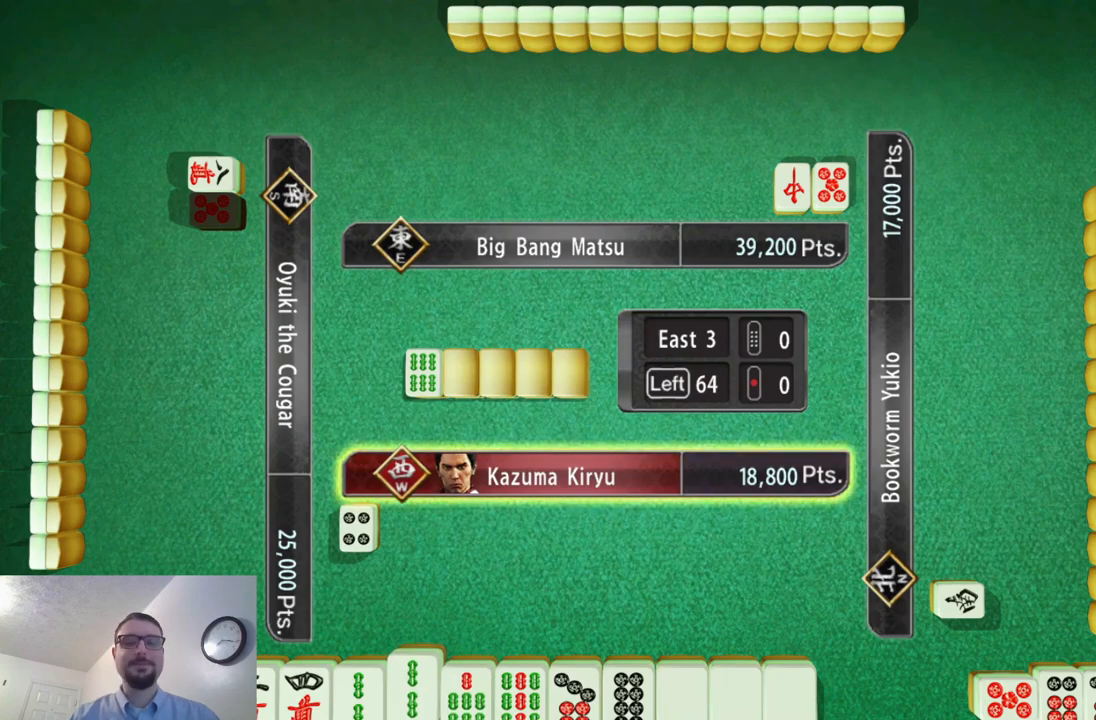
{"buttons": [], "left_stick": "center", "events": [[267, "left_stick", "right"], [450, "left_stick", "center"]]}
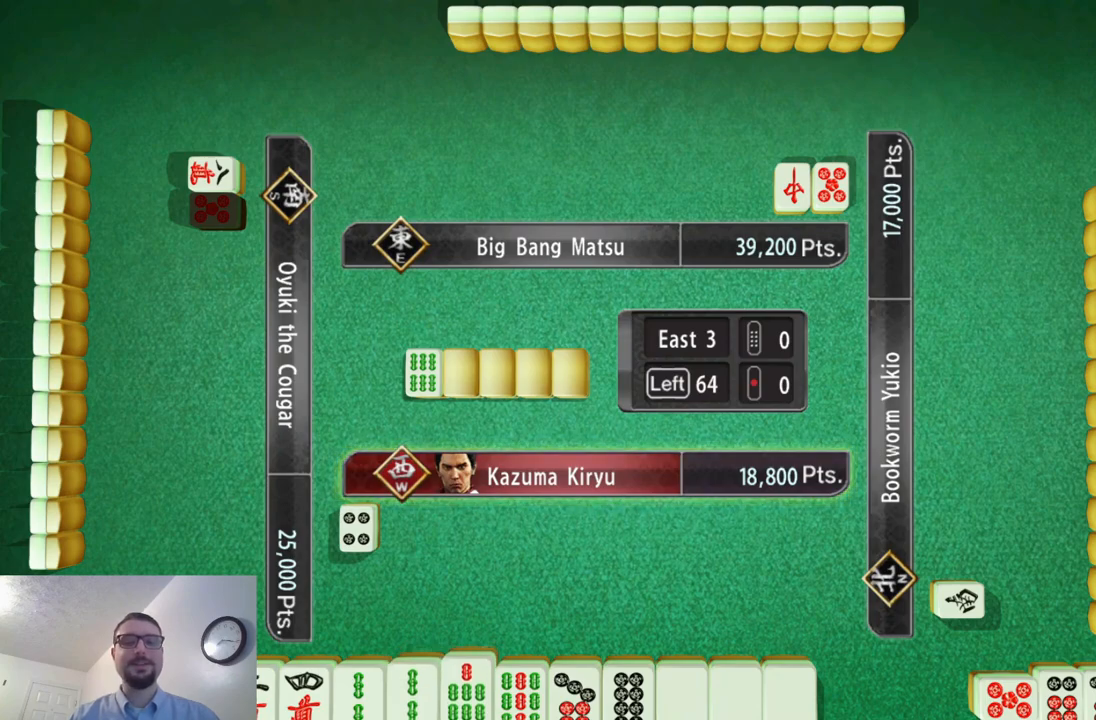
{"buttons": [], "left_stick": "left", "events": [[117, "left_stick", "left"], [317, "left_stick", "center"], [384, "left_stick", "left"]]}
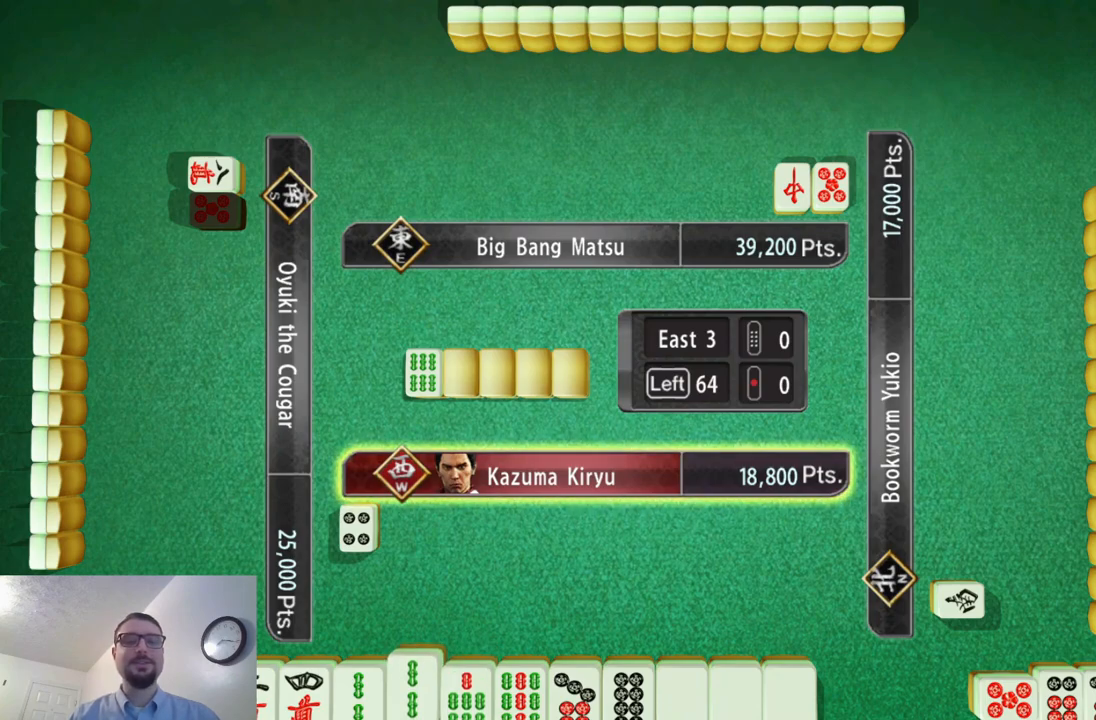
{"buttons": [], "left_stick": "center", "events": [[67, "left_stick", "center"], [217, "left_stick", "left"], [417, "left_stick", "center"]]}
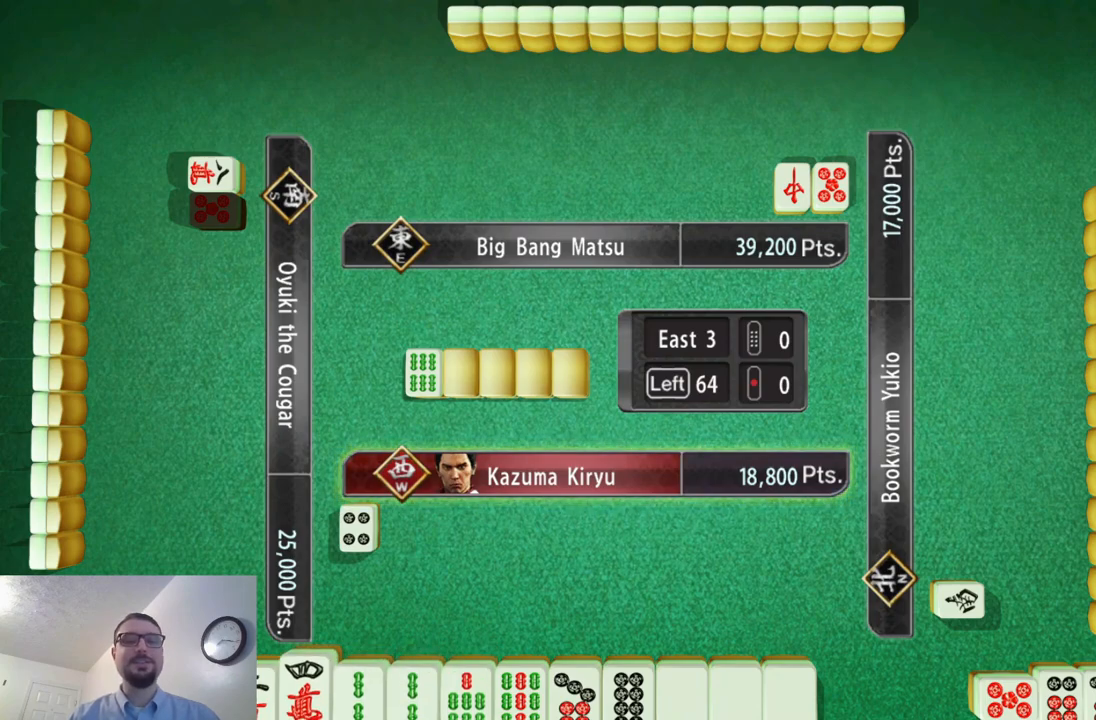
{"buttons": [], "left_stick": "left", "events": [[367, "left_stick", "left"]]}
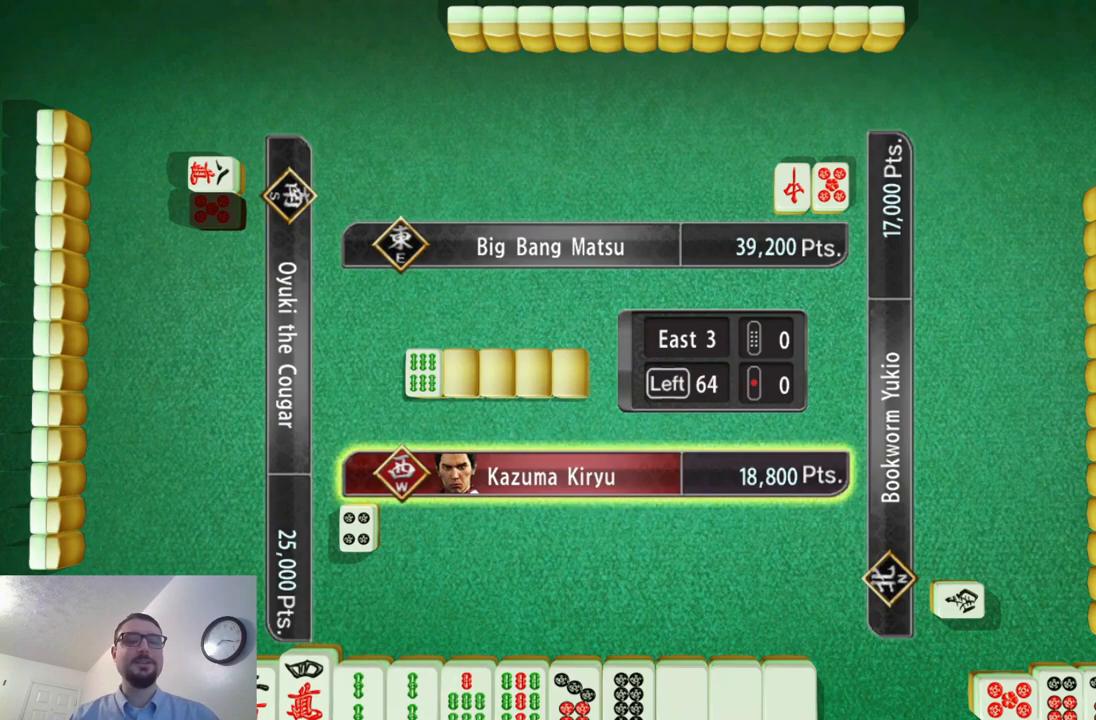
{"buttons": [], "left_stick": "center", "events": [[33, "left_stick", "center"]]}